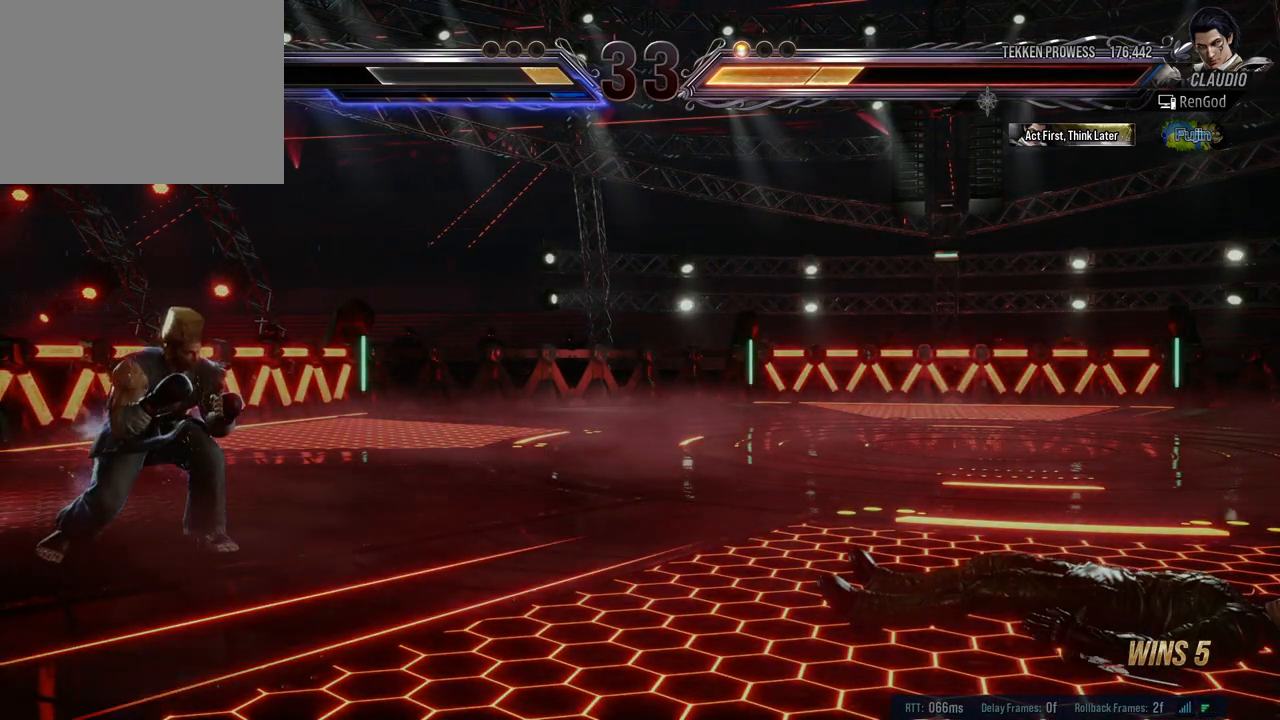
Gameplay with a controller (Xbox layout); each line is a JSON object with the inputs held at the frame after it. "events" lists button and stick changes between this image and that frame as [ms after this image, input, new state], when the widget could be followed in between. Not read: L2 R2.
{"buttons": [], "left_stick": "left", "right_stick": "center", "events": [[167, "left_stick", "left"]]}
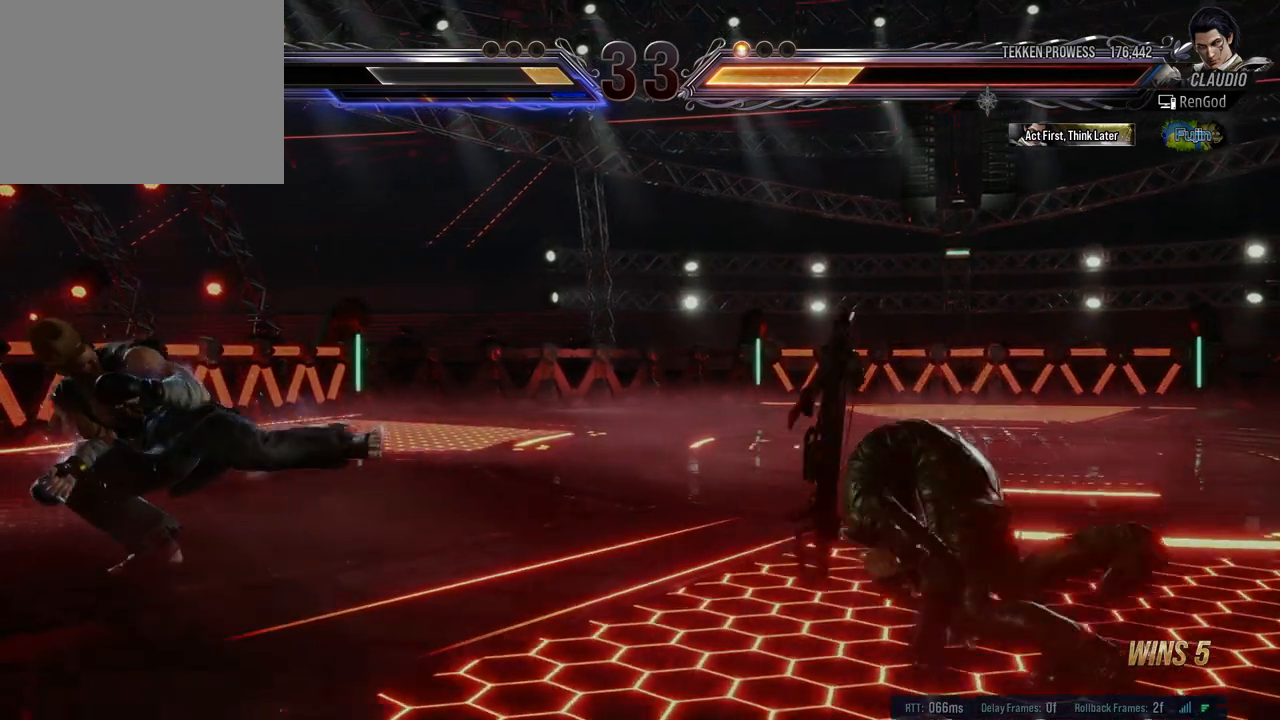
{"buttons": ["X", "Y"], "left_stick": "left", "right_stick": "center", "events": [[150, "X", "down"], [150, "Y", "down"], [233, "X", "up"], [250, "Y", "up"], [300, "X", "down"], [300, "Y", "down"], [350, "X", "up"], [383, "X", "down"], [417, "X", "up"], [417, "Y", "up"], [467, "X", "down"], [467, "Y", "down"]]}
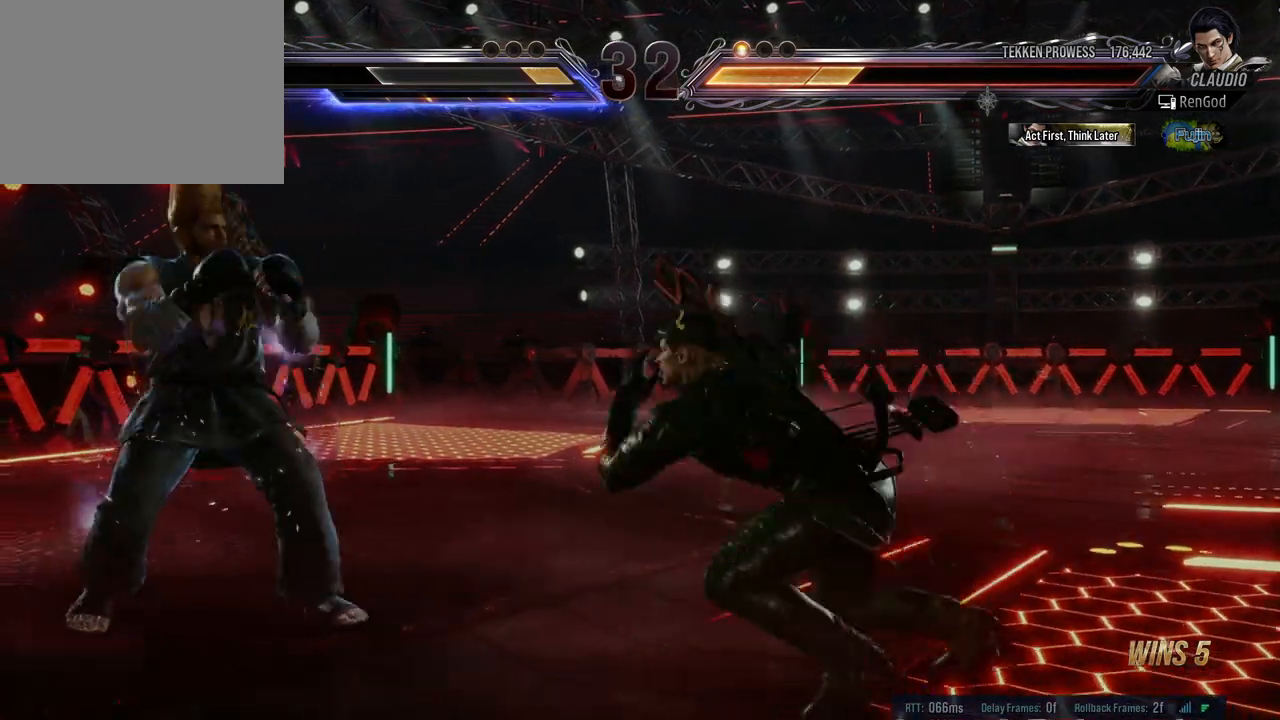
{"buttons": [], "left_stick": "center", "right_stick": "center", "events": [[33, "X", "up"], [33, "Y", "up"], [67, "X", "down"], [67, "Y", "down"], [117, "X", "up"], [133, "Y", "up"], [250, "left_stick", "center"]]}
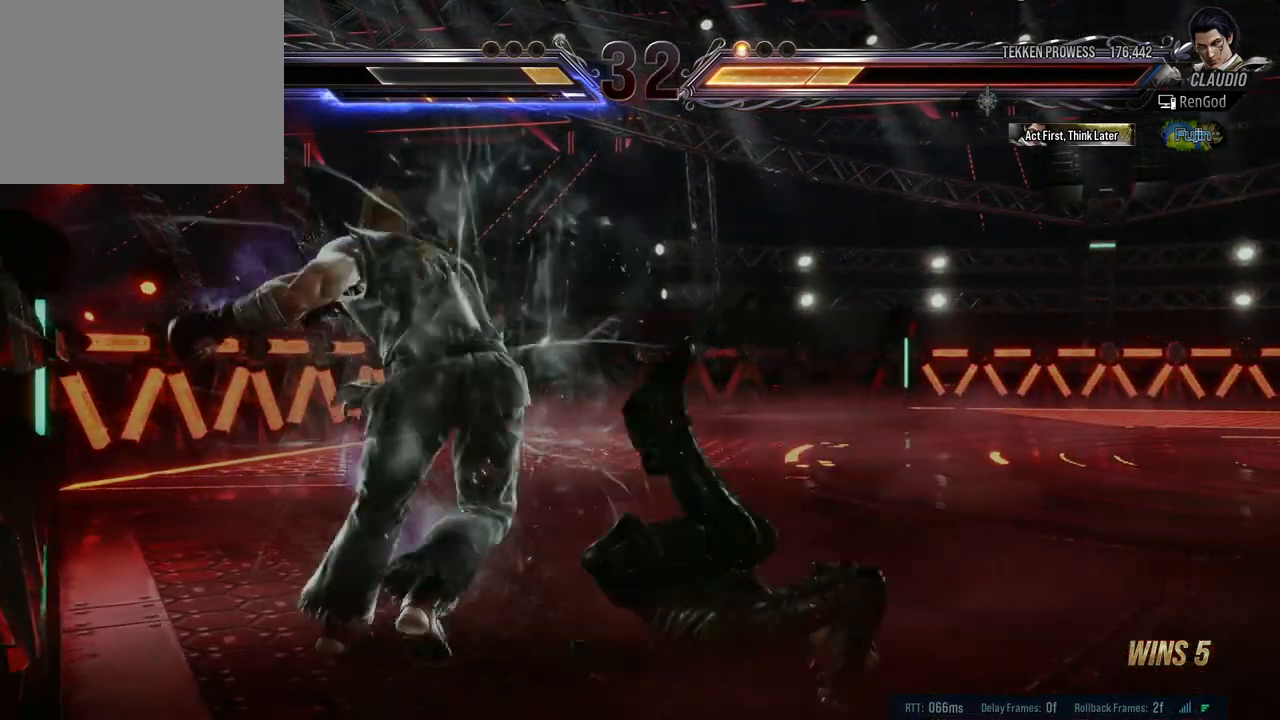
{"buttons": [], "left_stick": "center", "right_stick": "center", "events": []}
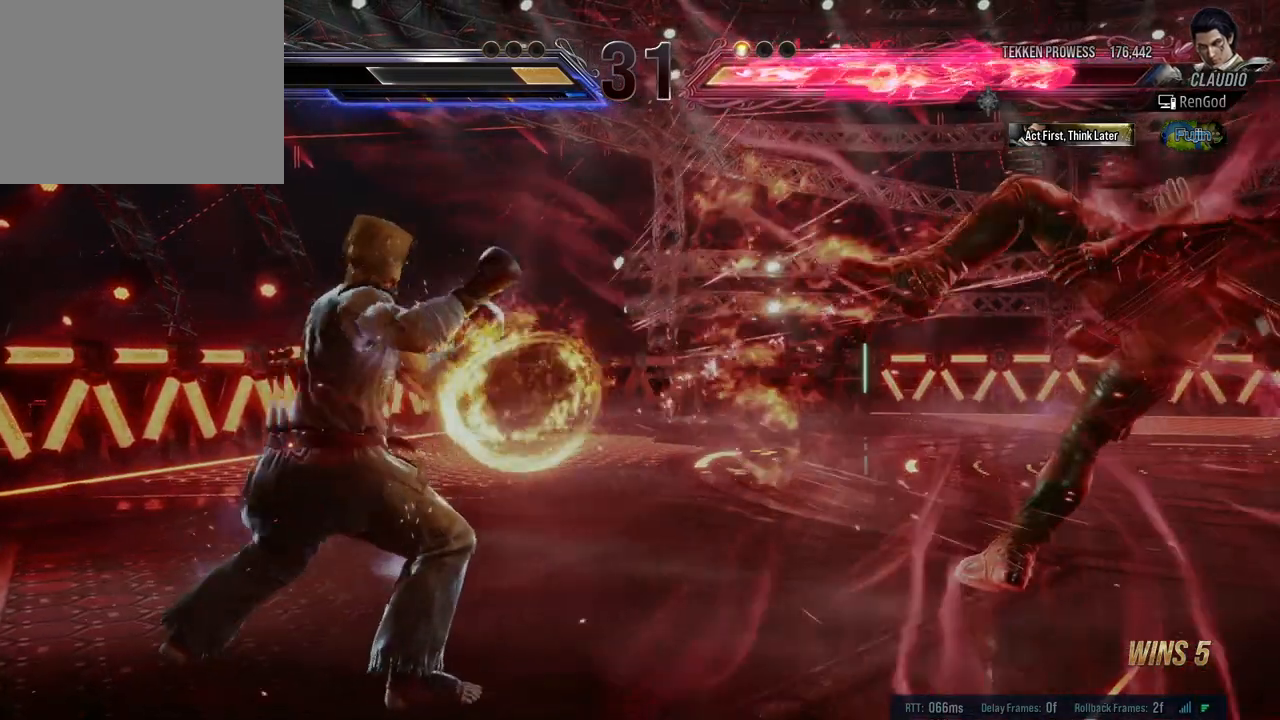
{"buttons": [], "left_stick": "left", "right_stick": "center", "events": [[150, "left_stick", "right"], [383, "left_stick", "left"]]}
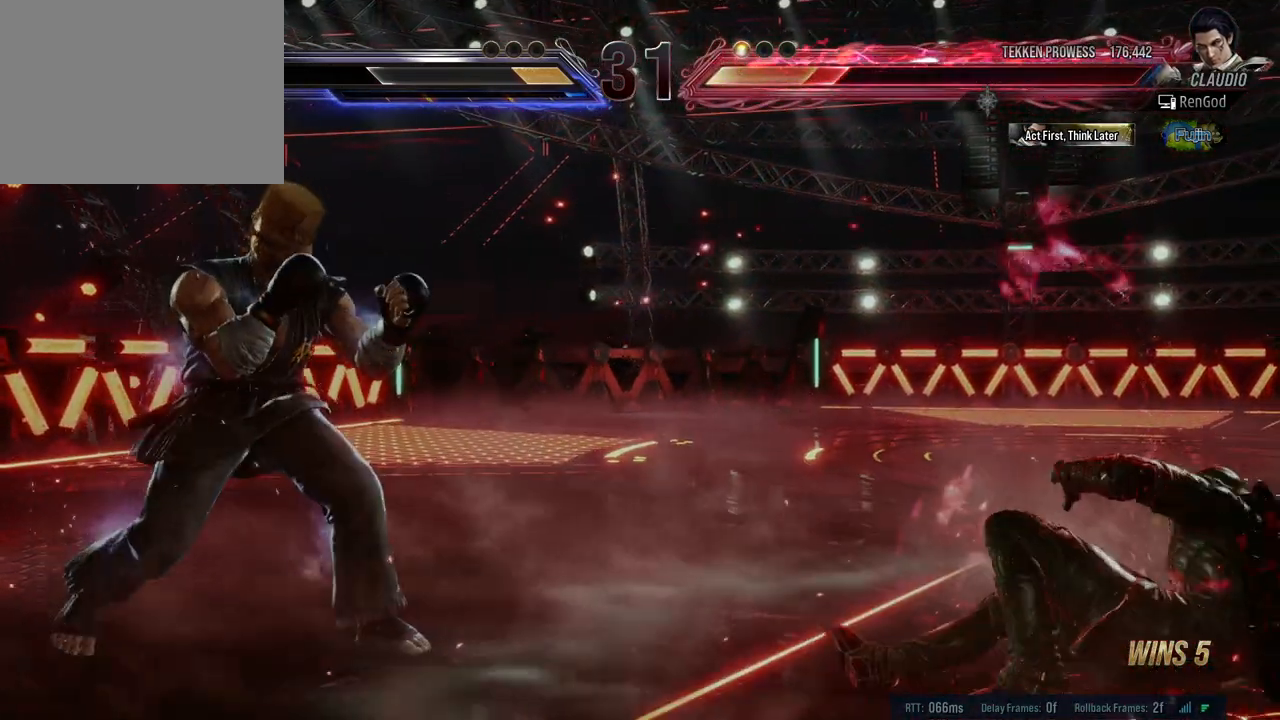
{"buttons": [], "left_stick": "left", "right_stick": "center", "events": [[217, "left_stick", "right"], [333, "left_stick", "center"], [400, "left_stick", "right"], [500, "left_stick", "left"]]}
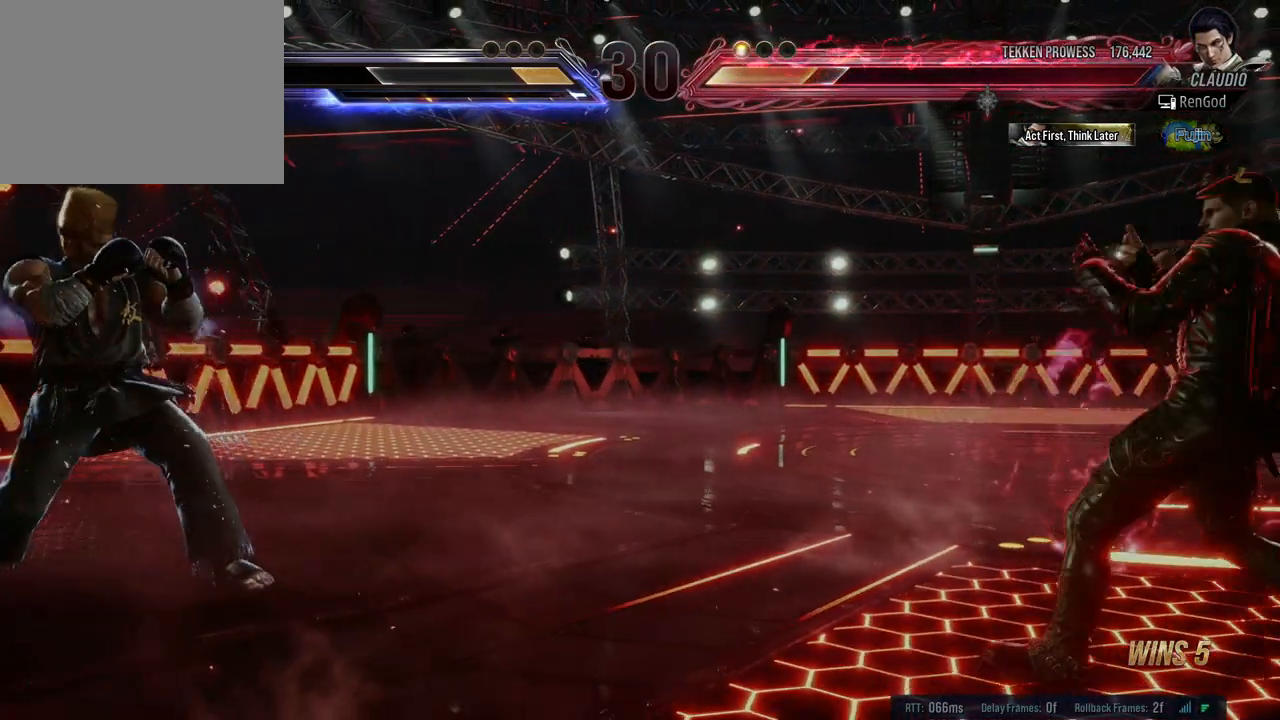
{"buttons": [], "left_stick": "left", "right_stick": "center", "events": [[133, "left_stick", "center"], [183, "left_stick", "left"], [267, "left_stick", "center"], [317, "left_stick", "left"]]}
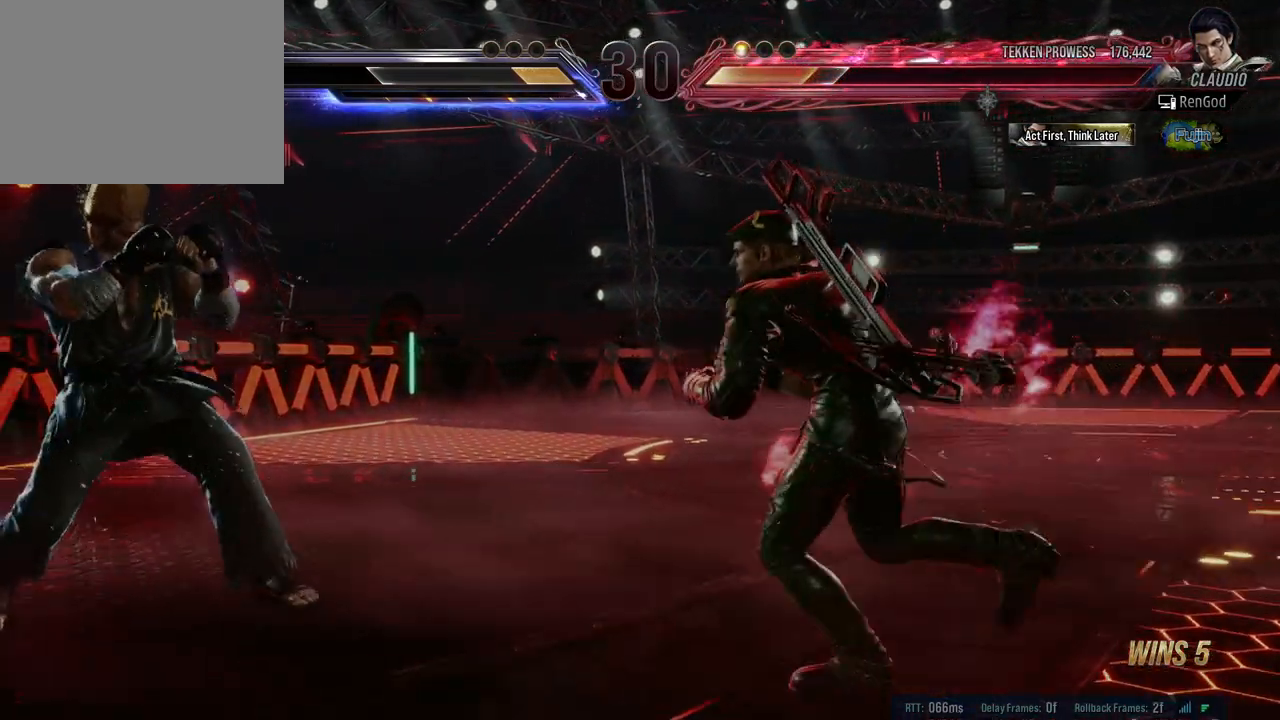
{"buttons": ["X", "Y"], "left_stick": "left", "right_stick": "center", "events": [[33, "X", "down"], [33, "Y", "down"]]}
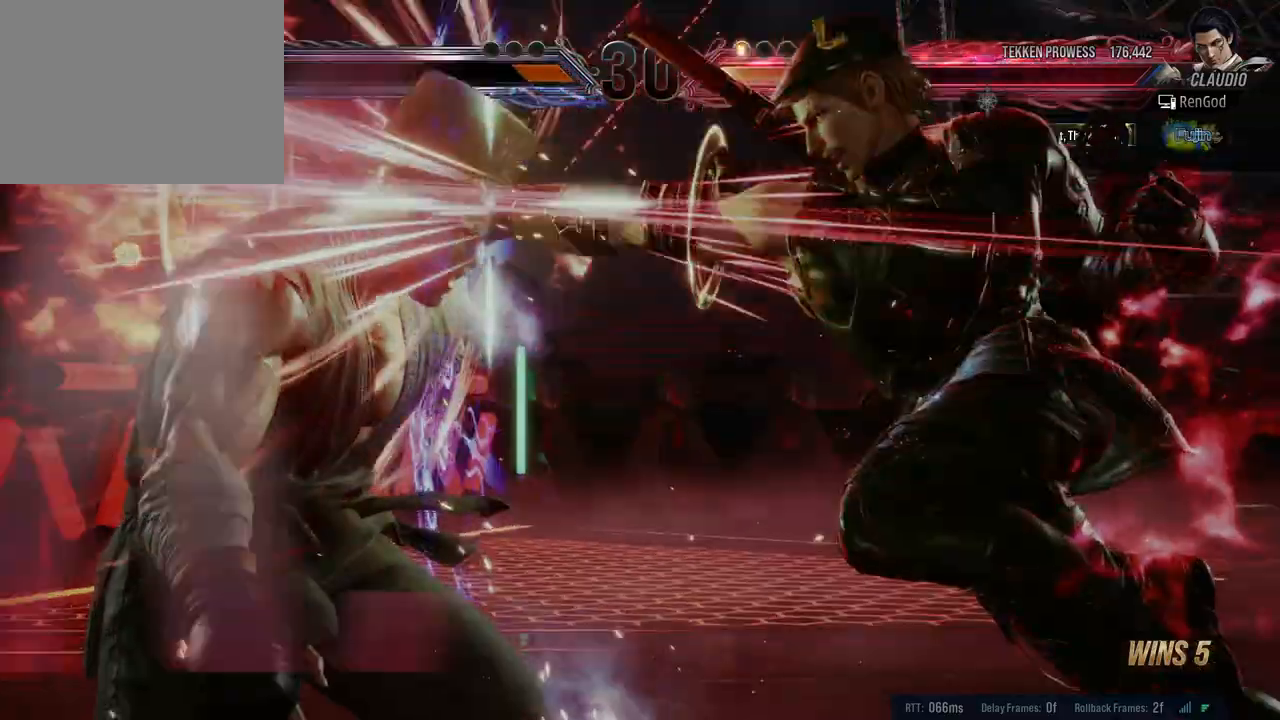
{"buttons": [], "left_stick": "left", "right_stick": "center", "events": [[17, "Y", "up"], [33, "X", "up"]]}
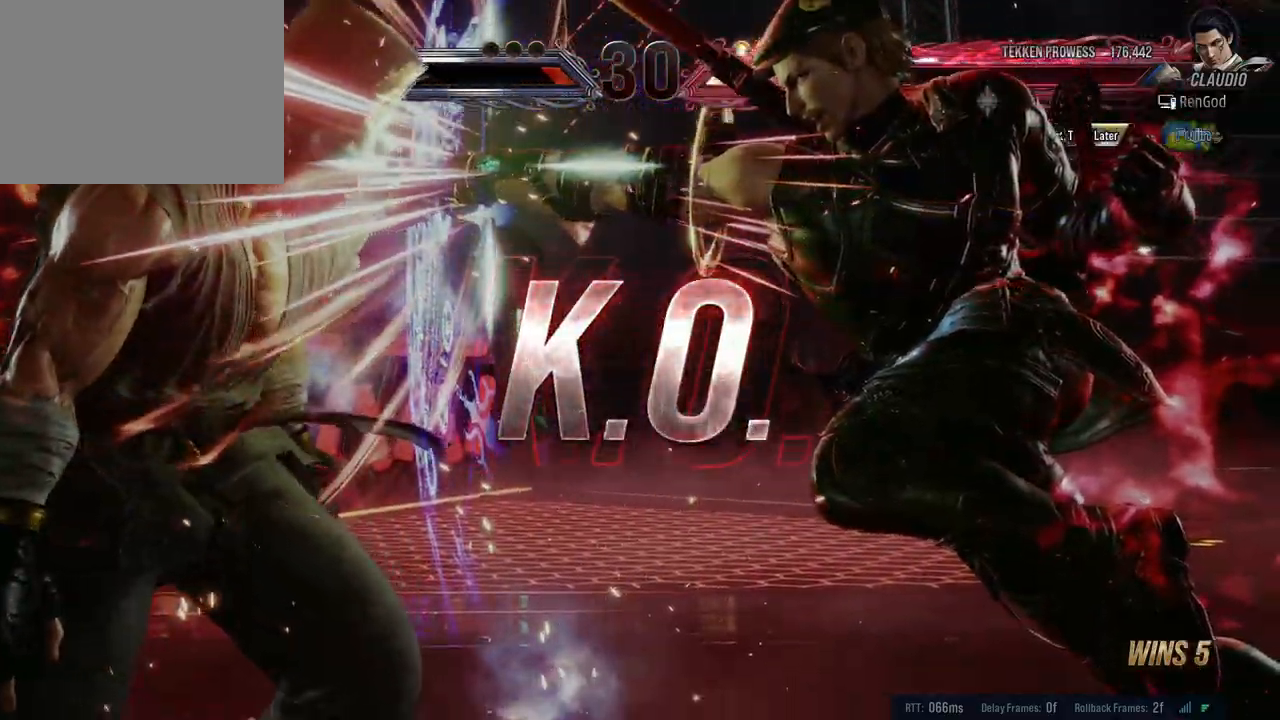
{"buttons": [], "left_stick": "left", "right_stick": "center", "events": []}
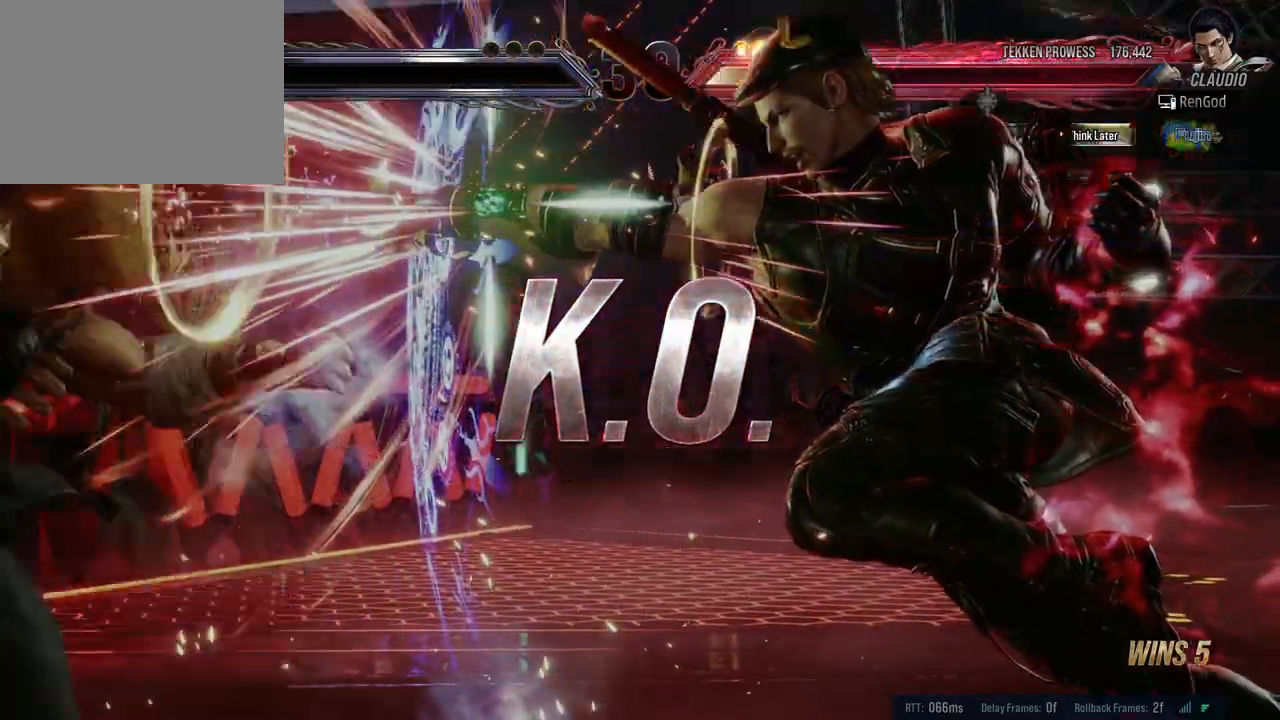
{"buttons": [], "left_stick": "center", "right_stick": "center", "events": [[417, "left_stick", "center"]]}
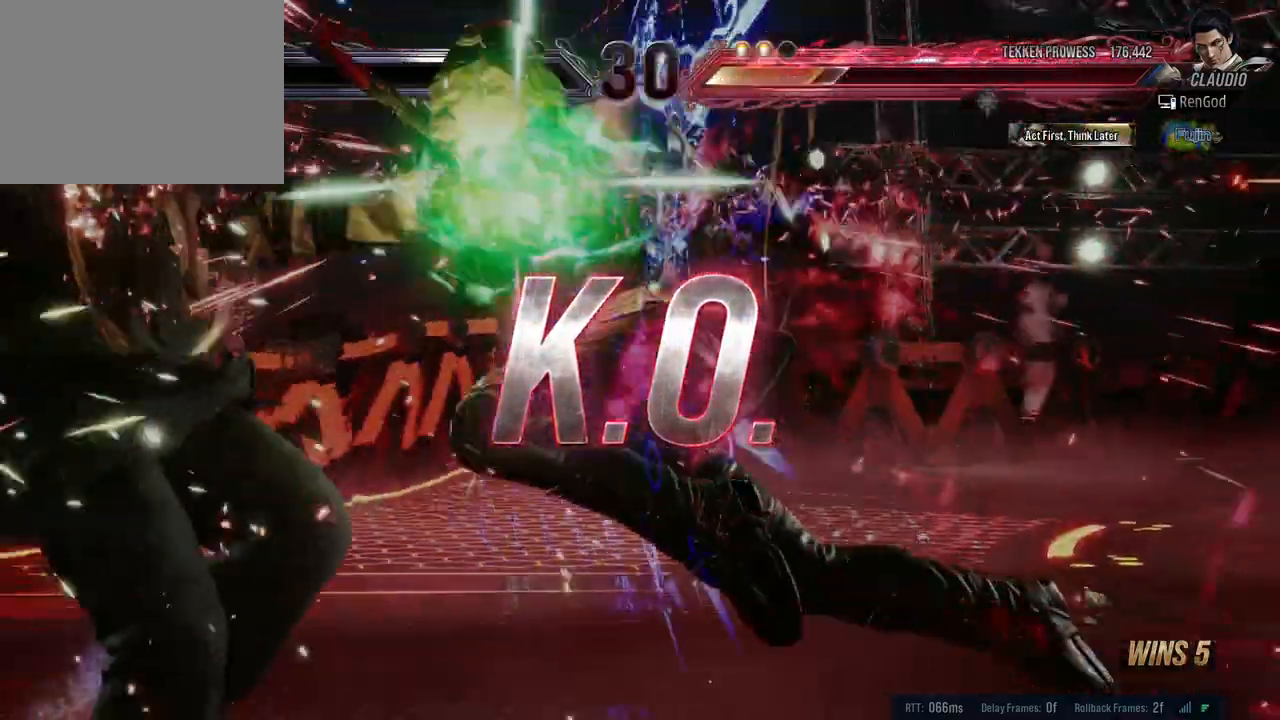
{"buttons": [], "left_stick": "center", "right_stick": "center", "events": []}
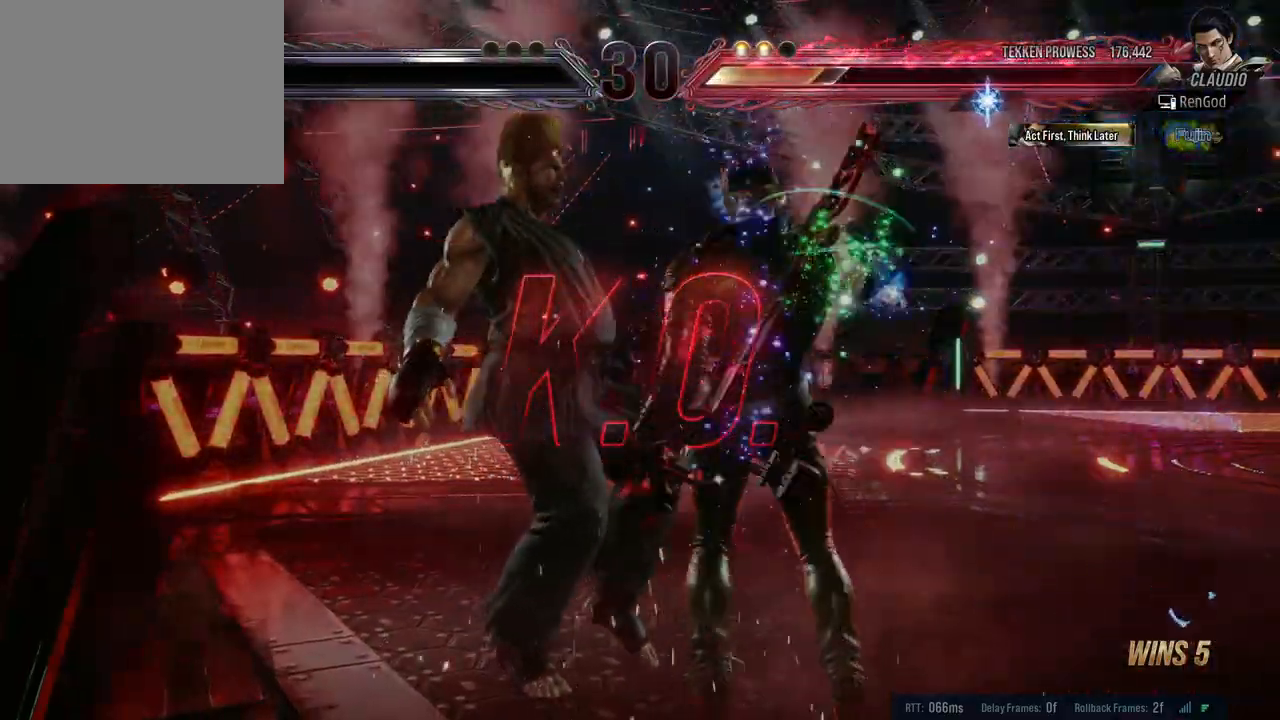
{"buttons": [], "left_stick": "center", "right_stick": "center", "events": []}
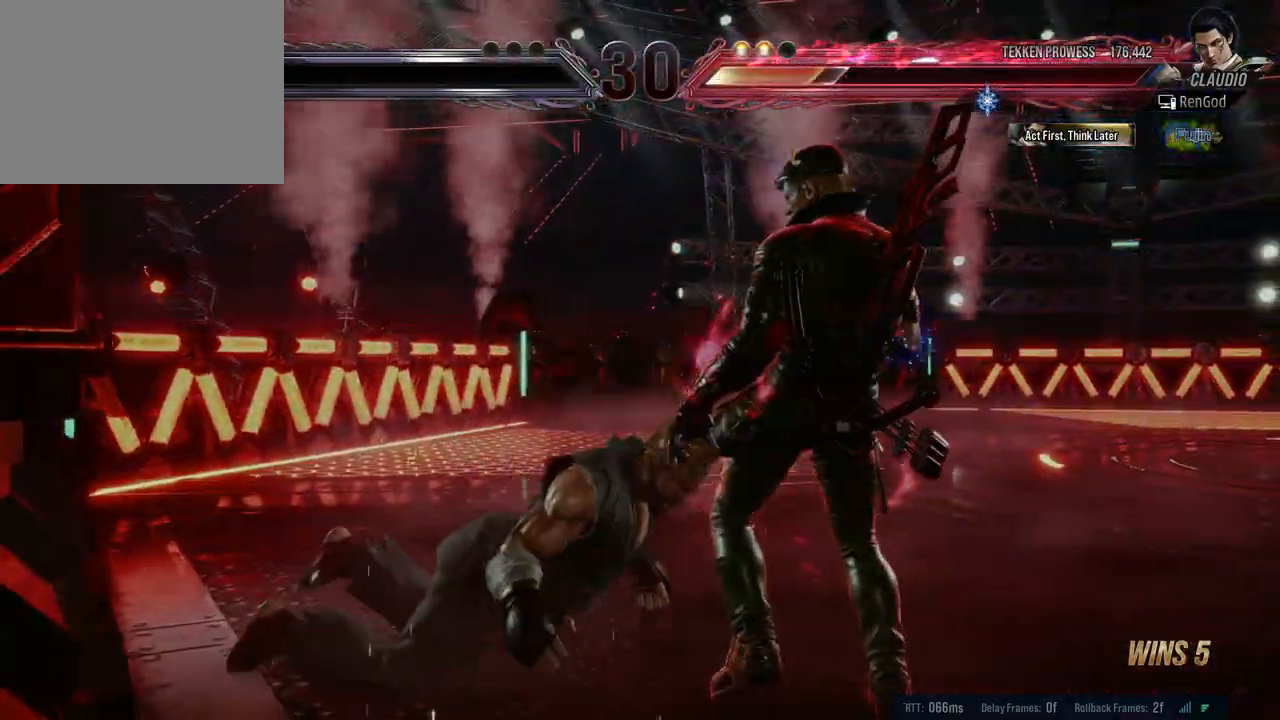
{"buttons": [], "left_stick": "center", "right_stick": "center", "events": []}
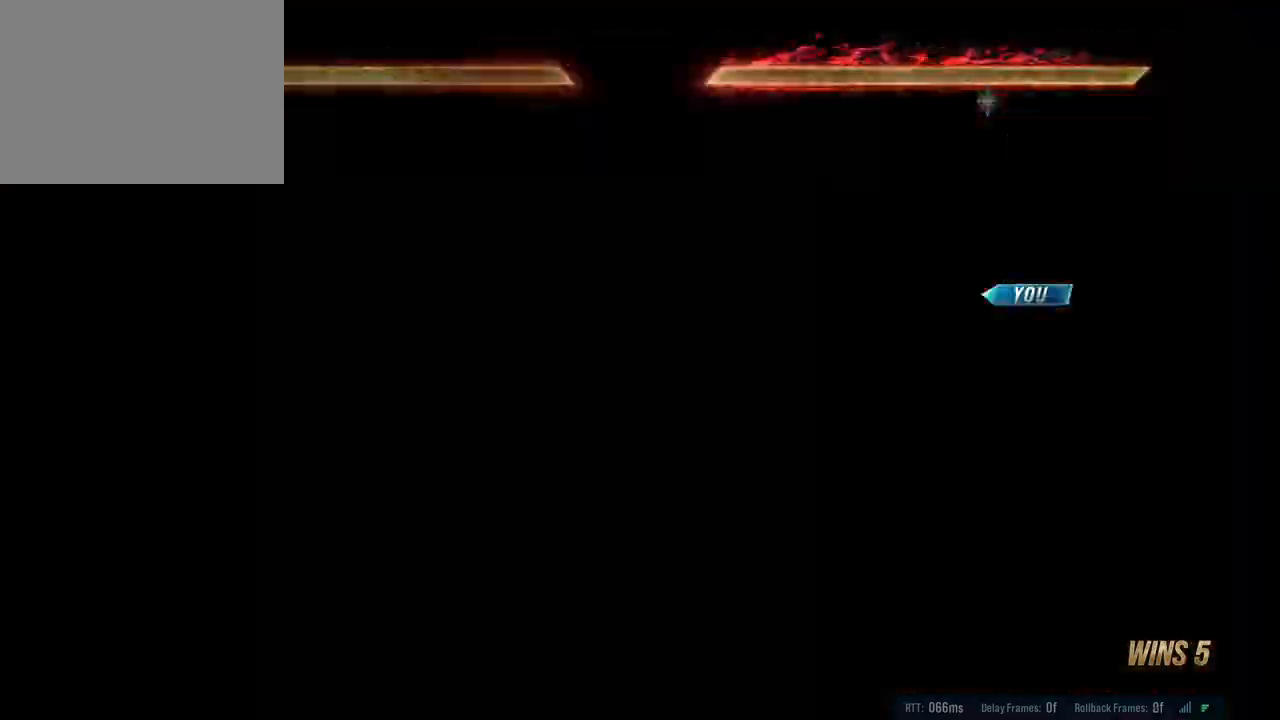
{"buttons": [], "left_stick": "center", "right_stick": "center", "events": []}
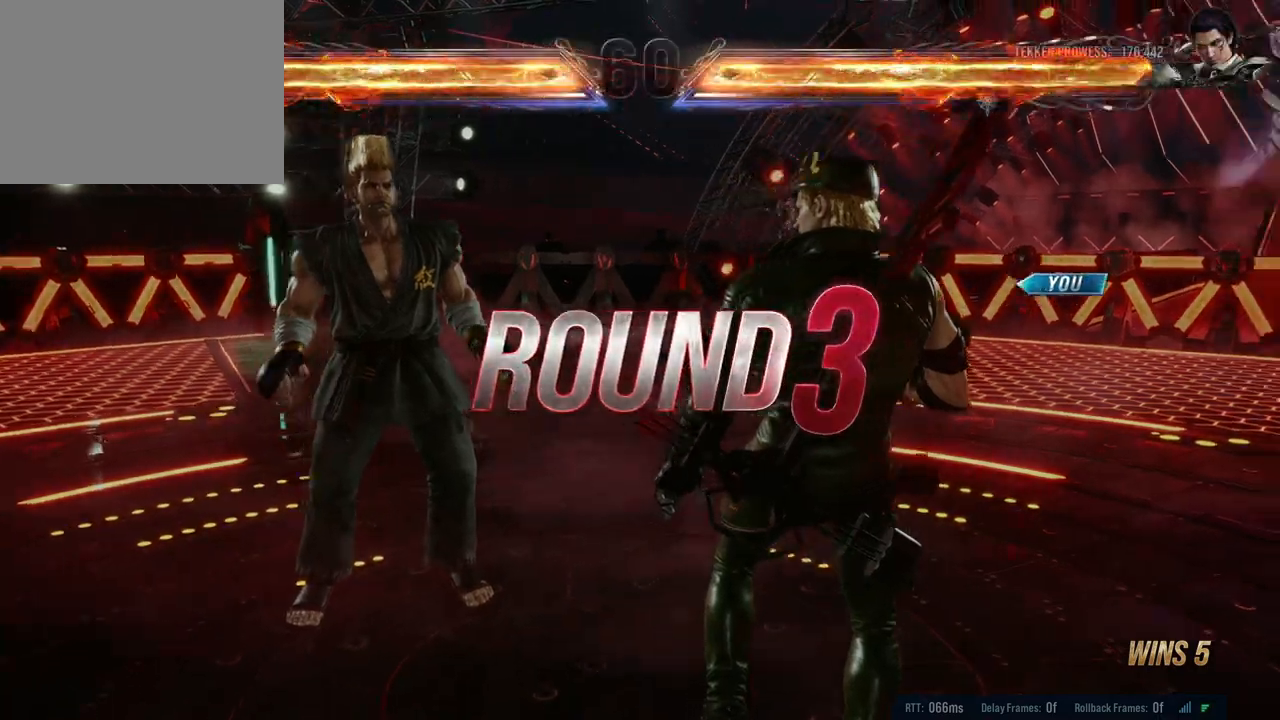
{"buttons": [], "left_stick": "center", "right_stick": "center", "events": []}
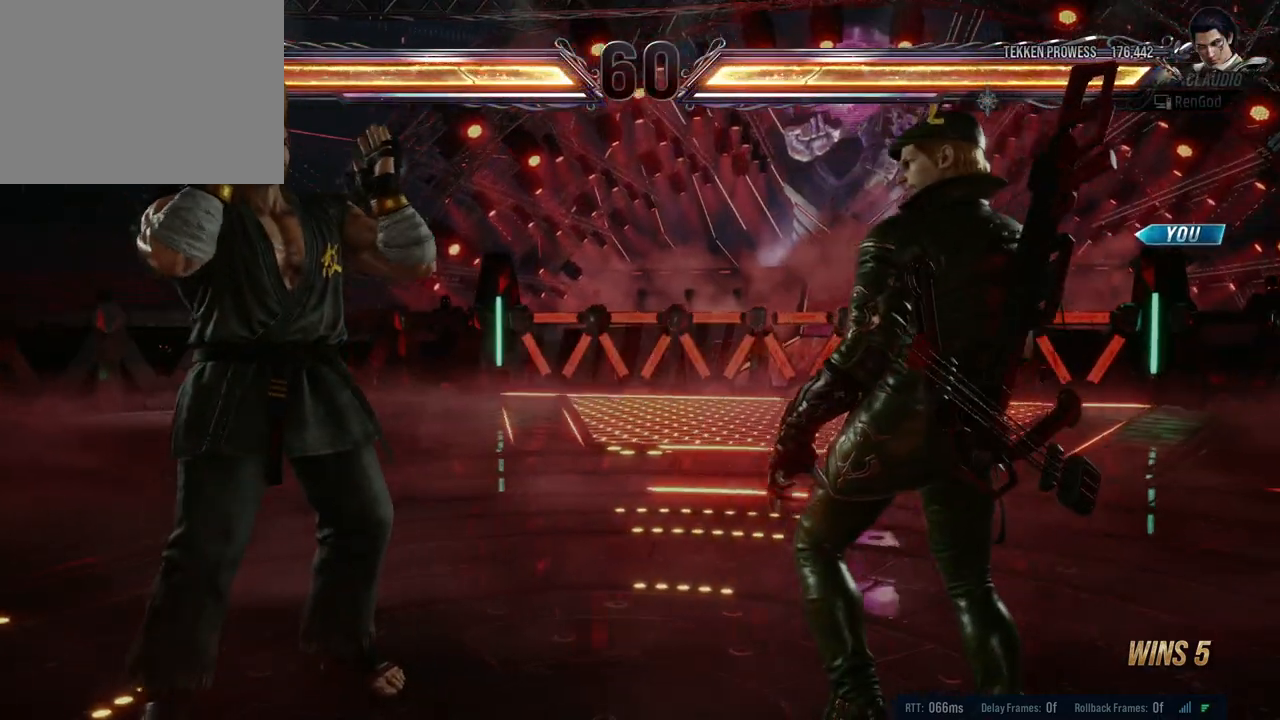
{"buttons": [], "left_stick": "center", "right_stick": "center", "events": []}
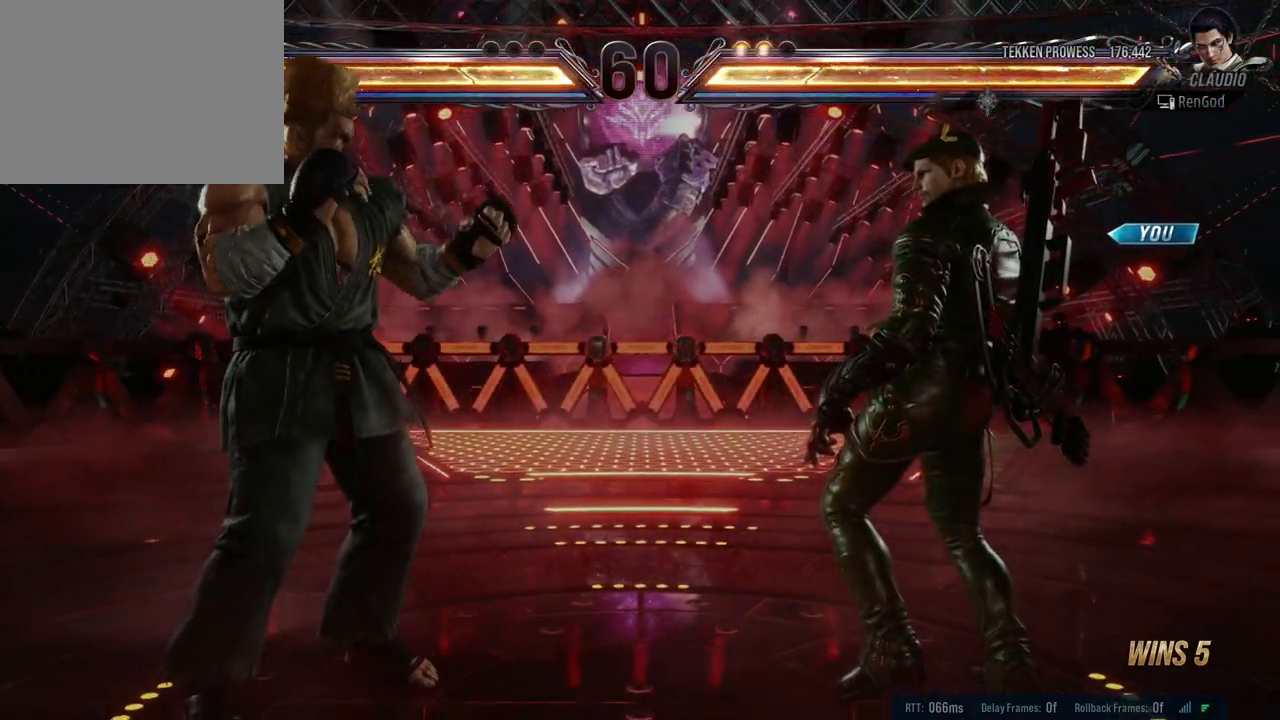
{"buttons": [], "left_stick": "center", "right_stick": "center", "events": [[183, "X", "down"], [183, "Y", "down"], [300, "B", "down"], [333, "X", "up"], [350, "Y", "up"], [383, "B", "up"]]}
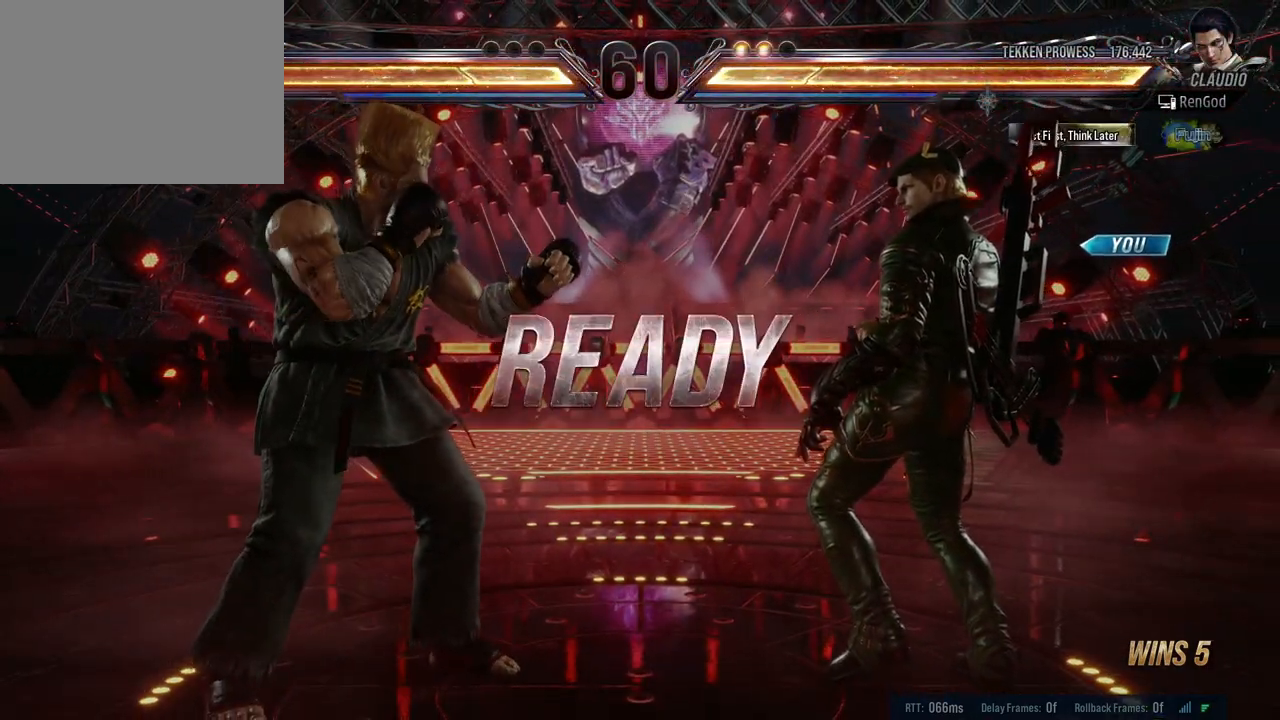
{"buttons": [], "left_stick": "center", "right_stick": "center", "events": []}
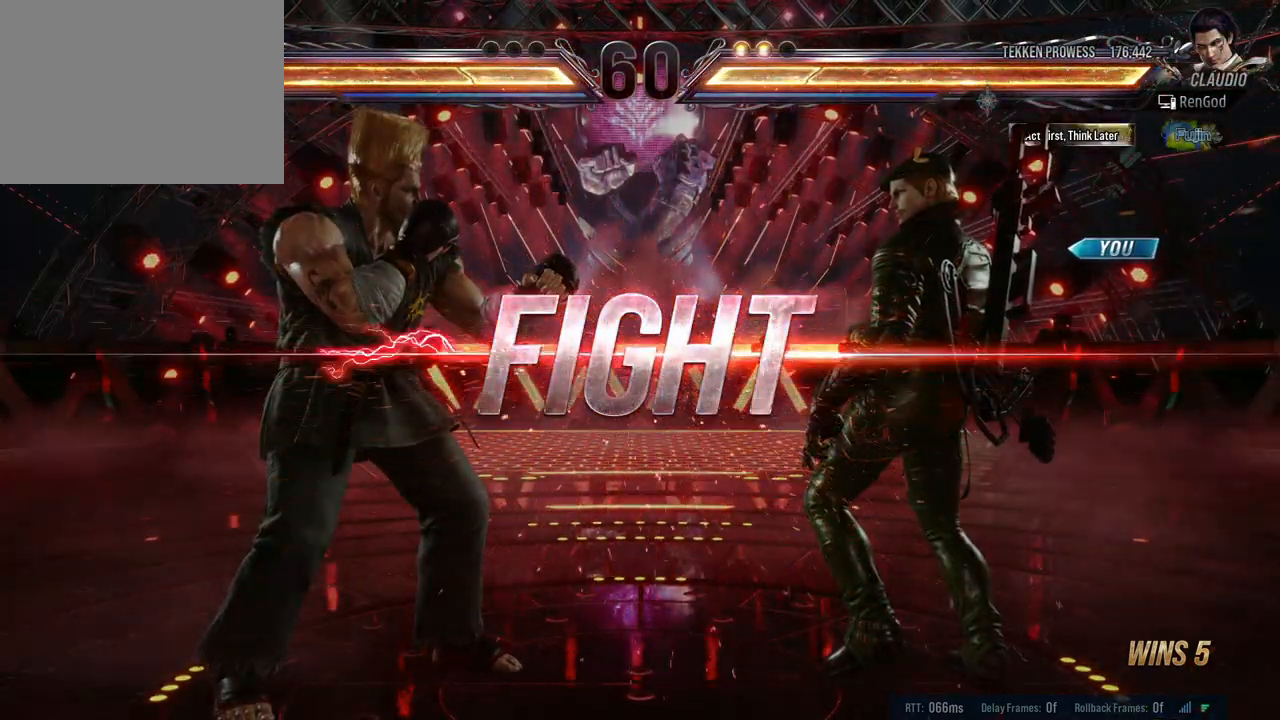
{"buttons": [], "left_stick": "right", "right_stick": "center", "events": [[200, "left_stick", "right"]]}
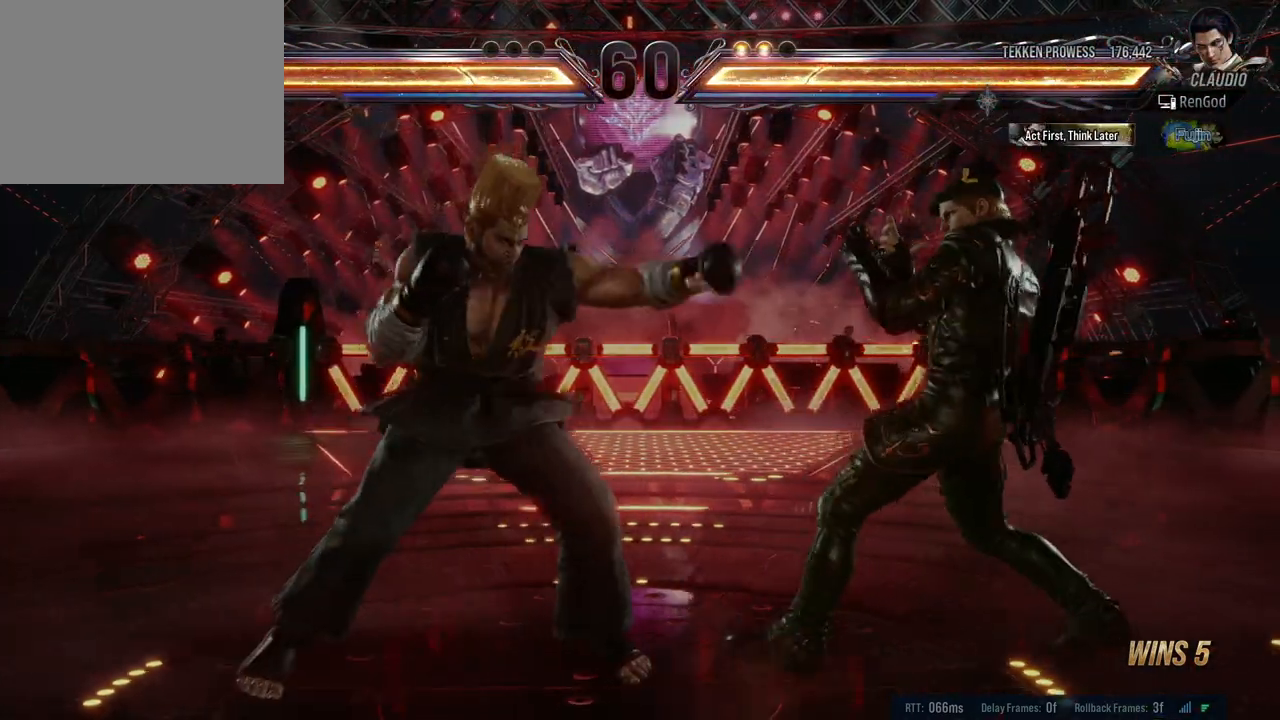
{"buttons": [], "left_stick": "down", "right_stick": "center", "events": [[33, "left_stick", "down"], [250, "left_stick", "right"], [433, "left_stick", "down"]]}
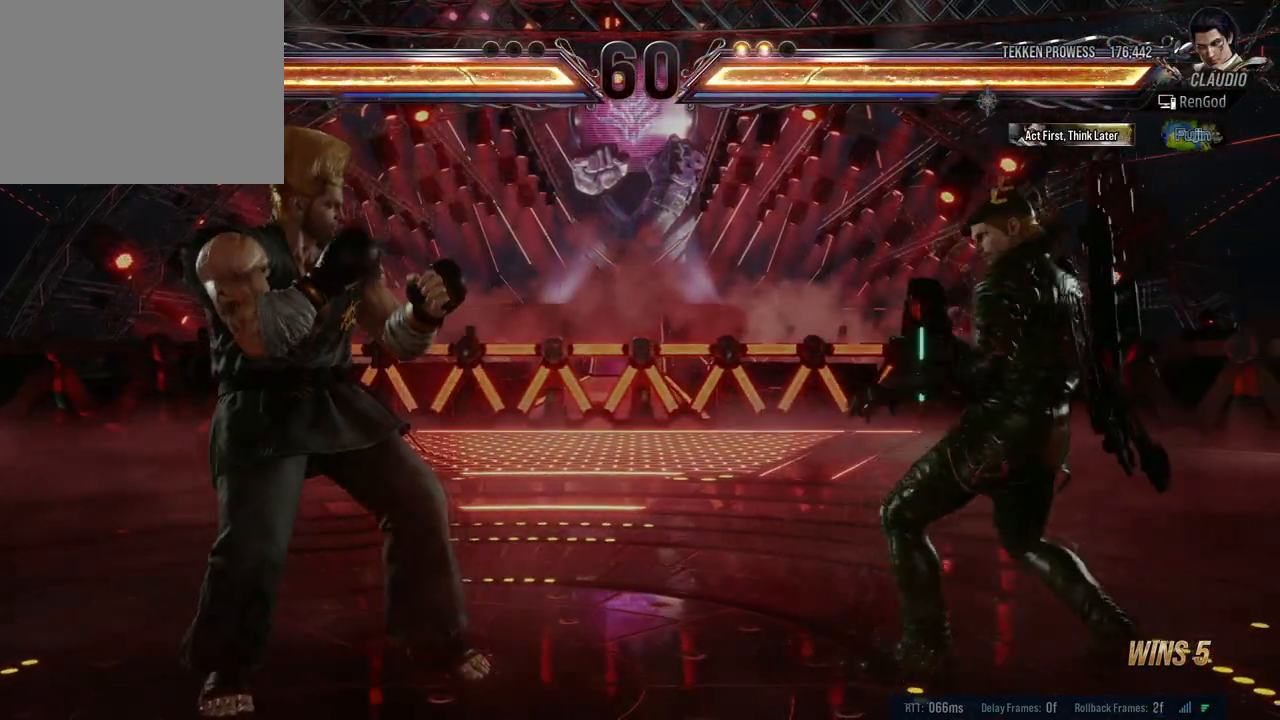
{"buttons": [], "left_stick": "right", "right_stick": "center", "events": [[33, "left_stick", "center"], [100, "B", "down"], [250, "B", "up"], [467, "left_stick", "right"]]}
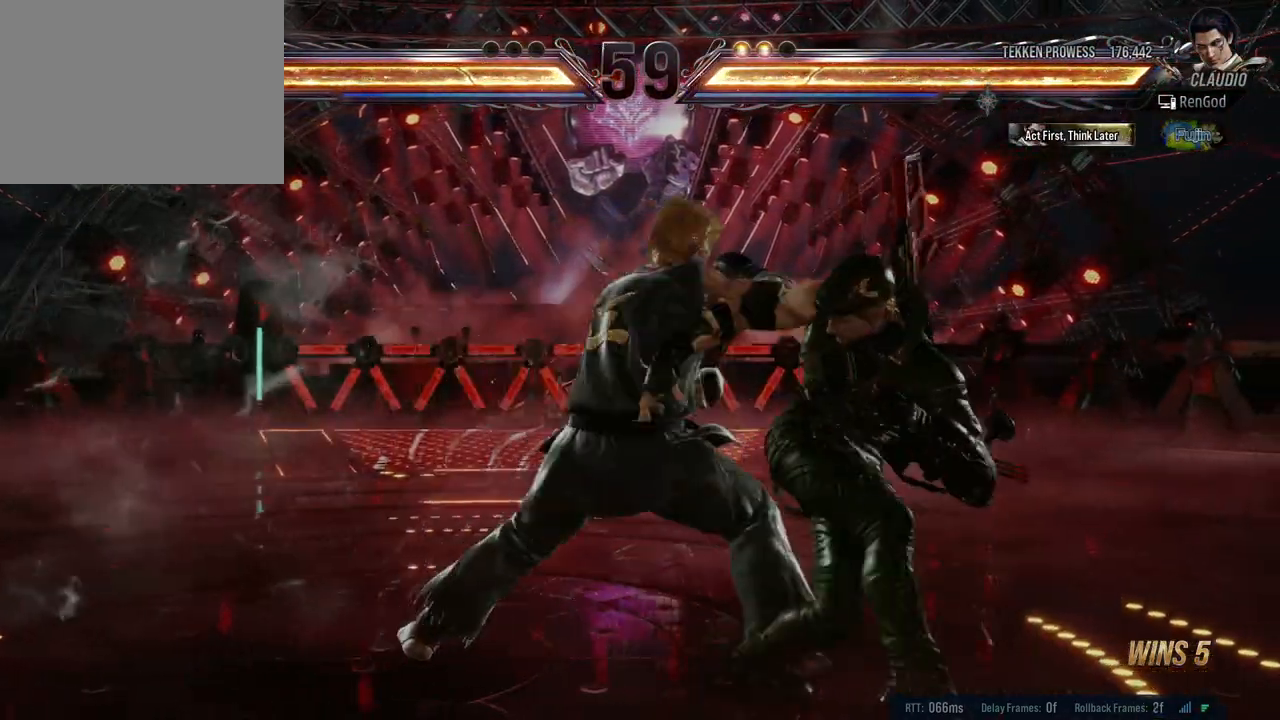
{"buttons": ["X"], "left_stick": "right", "right_stick": "center", "events": [[83, "left_stick", "center"], [300, "left_stick", "left"], [433, "left_stick", "right"], [500, "X", "down"]]}
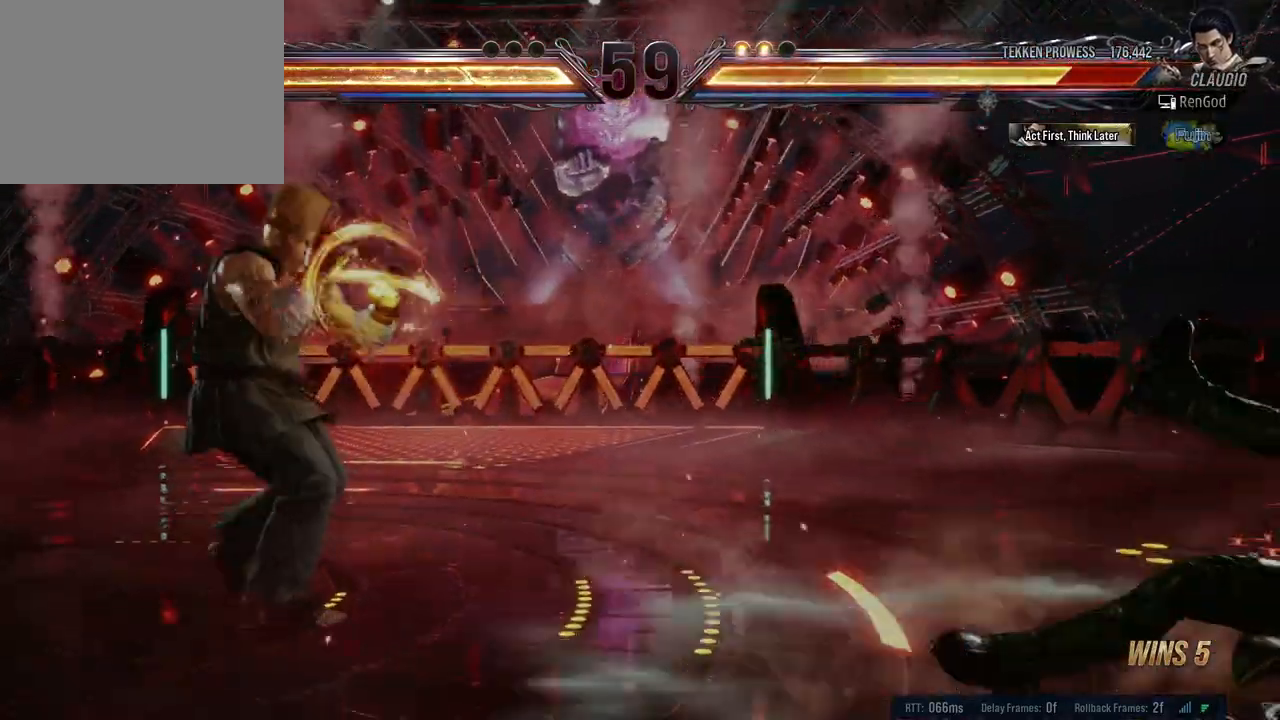
{"buttons": ["A", "B", "X", "Y"], "left_stick": "right", "right_stick": "center", "events": [[17, "A", "down"], [17, "B", "down"], [67, "Y", "down"]]}
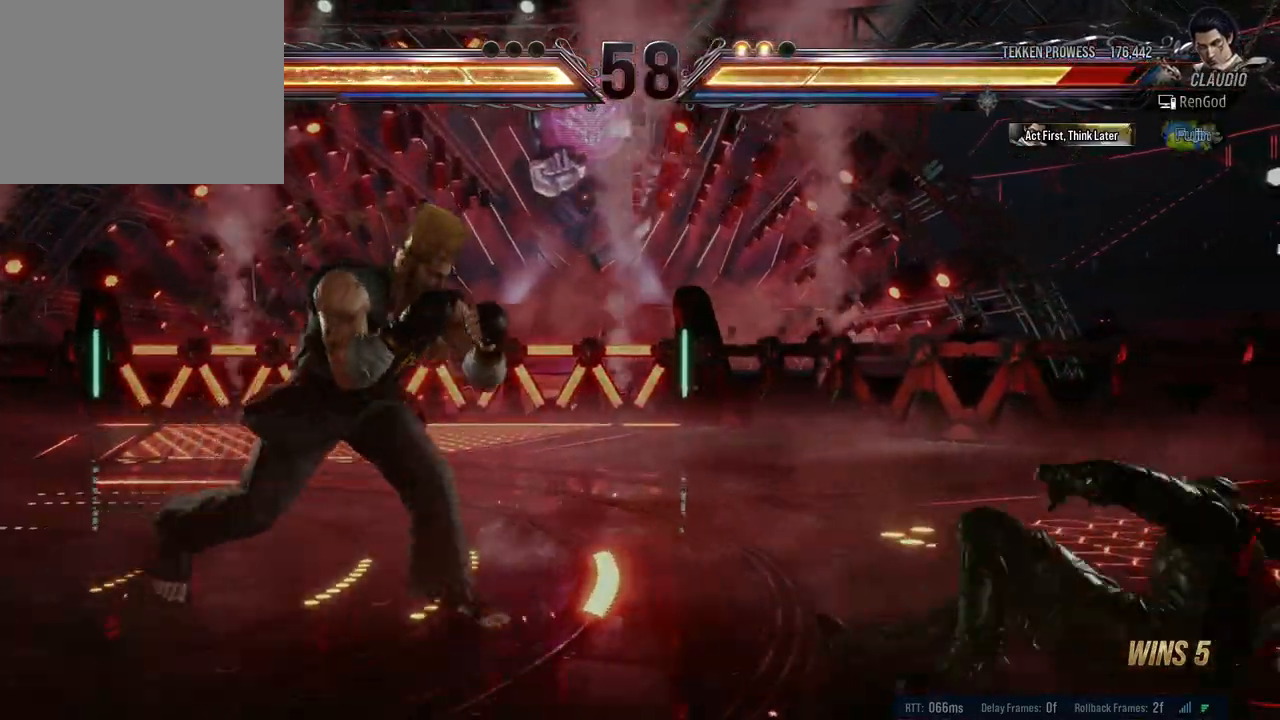
{"buttons": [], "left_stick": "right", "right_stick": "center", "events": [[167, "Y", "up"], [183, "A", "up"], [183, "B", "up"], [200, "X", "up"], [233, "left_stick", "center"], [283, "left_stick", "right"]]}
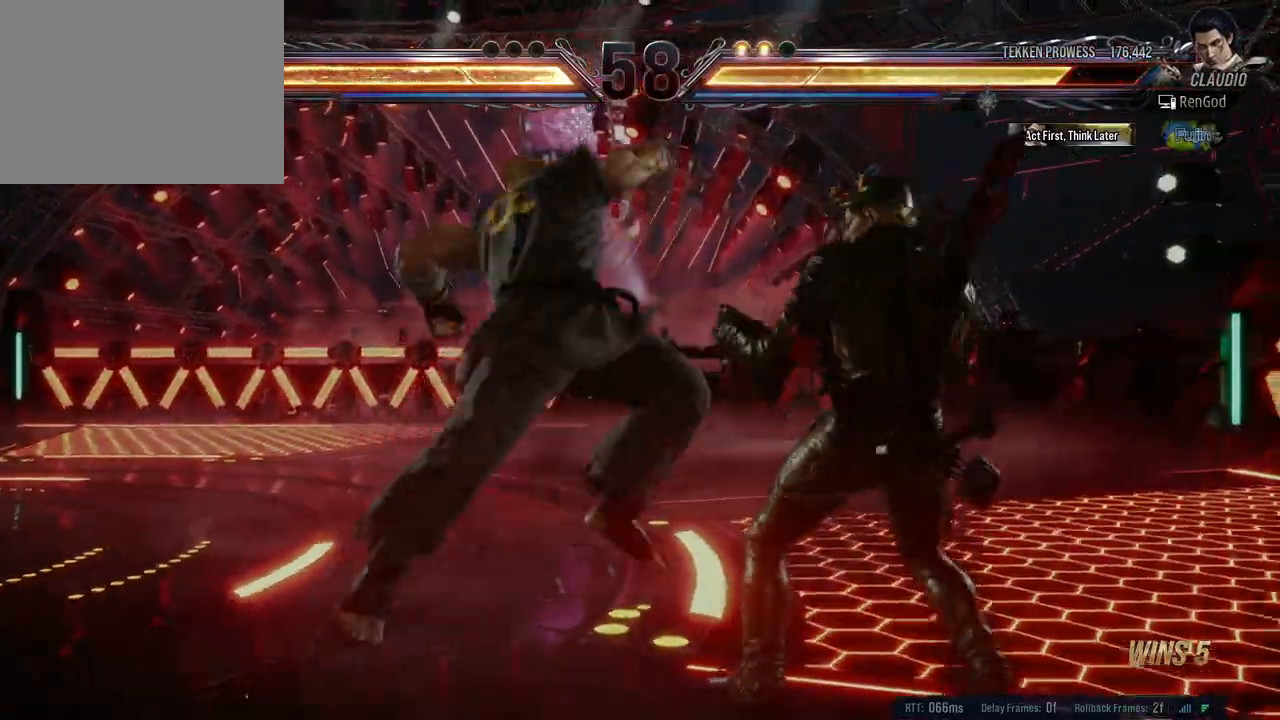
{"buttons": ["A"], "left_stick": "down-right", "right_stick": "center", "events": [[117, "left_stick", "down-right"], [400, "left_stick", "center"], [450, "left_stick", "down-right"], [483, "A", "down"]]}
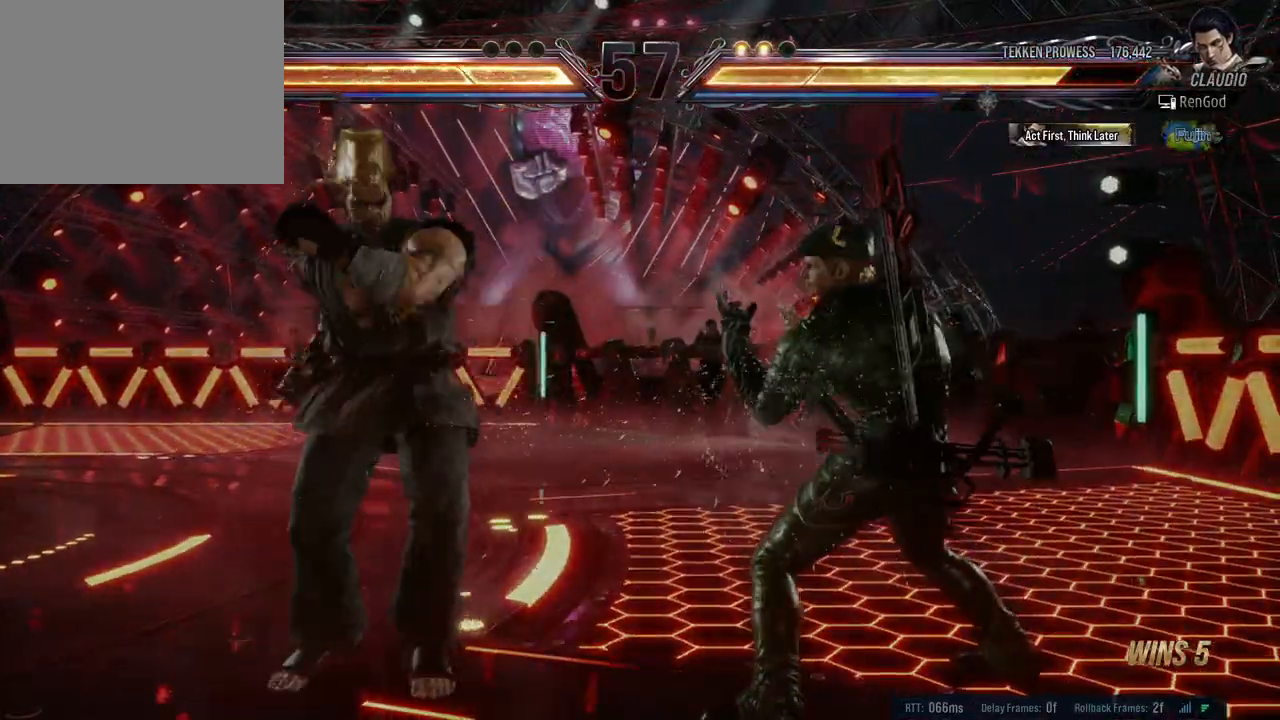
{"buttons": [], "left_stick": "center", "right_stick": "center", "events": [[83, "A", "up"], [117, "left_stick", "center"]]}
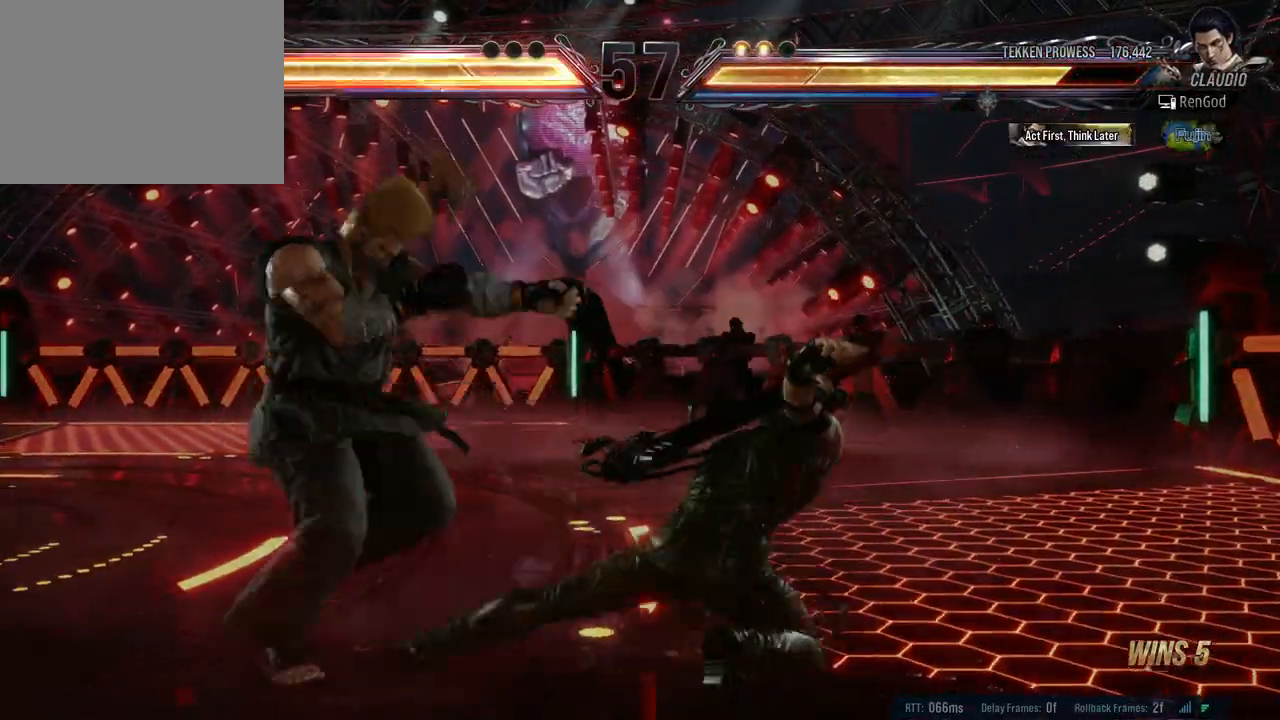
{"buttons": [], "left_stick": "left", "right_stick": "center", "events": [[267, "left_stick", "left"], [400, "left_stick", "center"], [450, "left_stick", "left"]]}